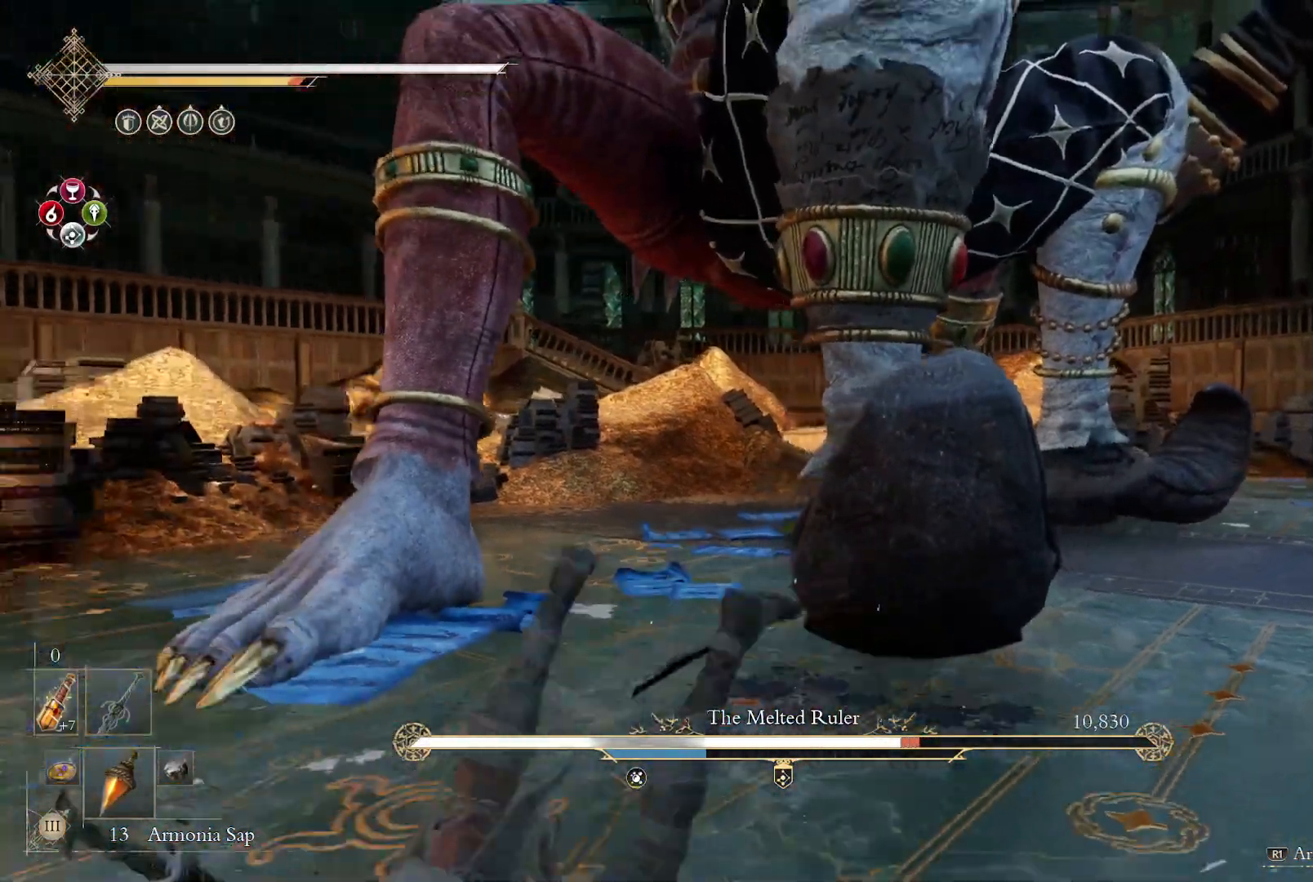
Gameplay with a controller (PlayStation layout); each line is a JSON object with the inputs held at the frame after it. "events" lists button and stick changes between this image and that frame as [ms after this image, input, new state], when the widget could be followed in between. Not read: L1 R1 TOUCHPAD.
{"buttons": [], "left_stick": "left", "right_stick": "down-right", "events": [[233, "right_stick", "down-right"], [383, "left_stick", "left"]]}
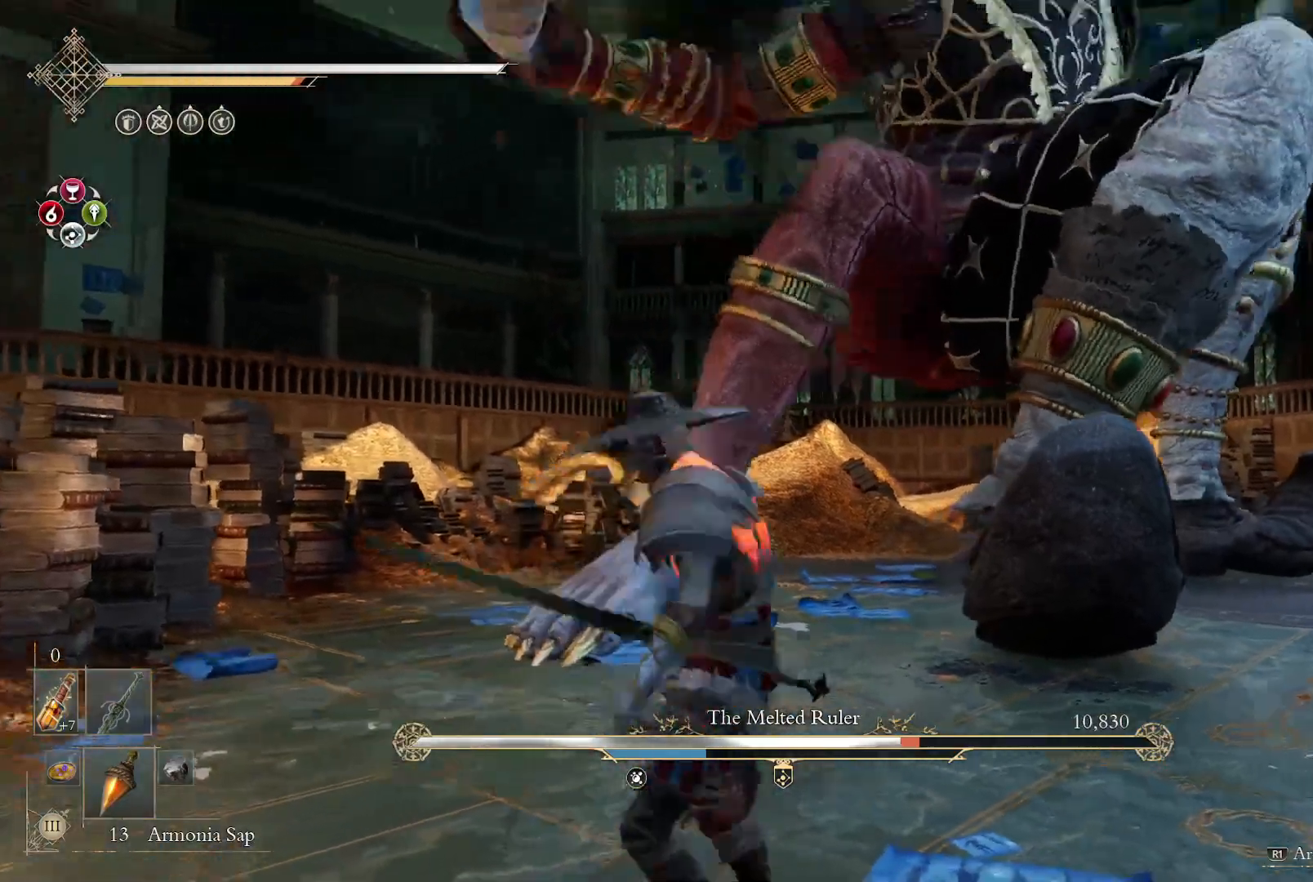
{"buttons": [], "left_stick": "down", "right_stick": "center", "events": [[150, "right_stick", "center"], [200, "left_stick", "down-left"], [383, "left_stick", "down"]]}
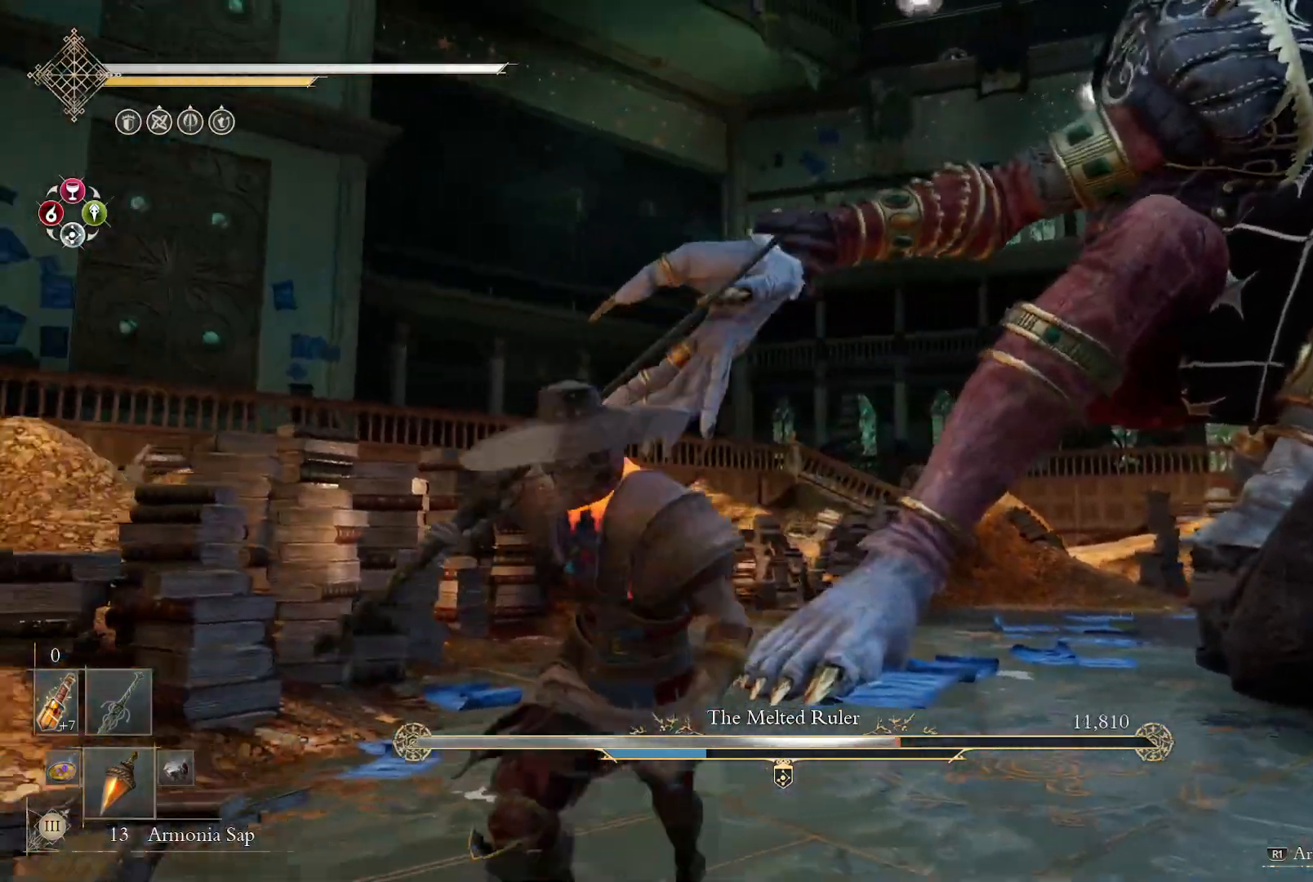
{"buttons": [], "left_stick": "down", "right_stick": "center", "events": []}
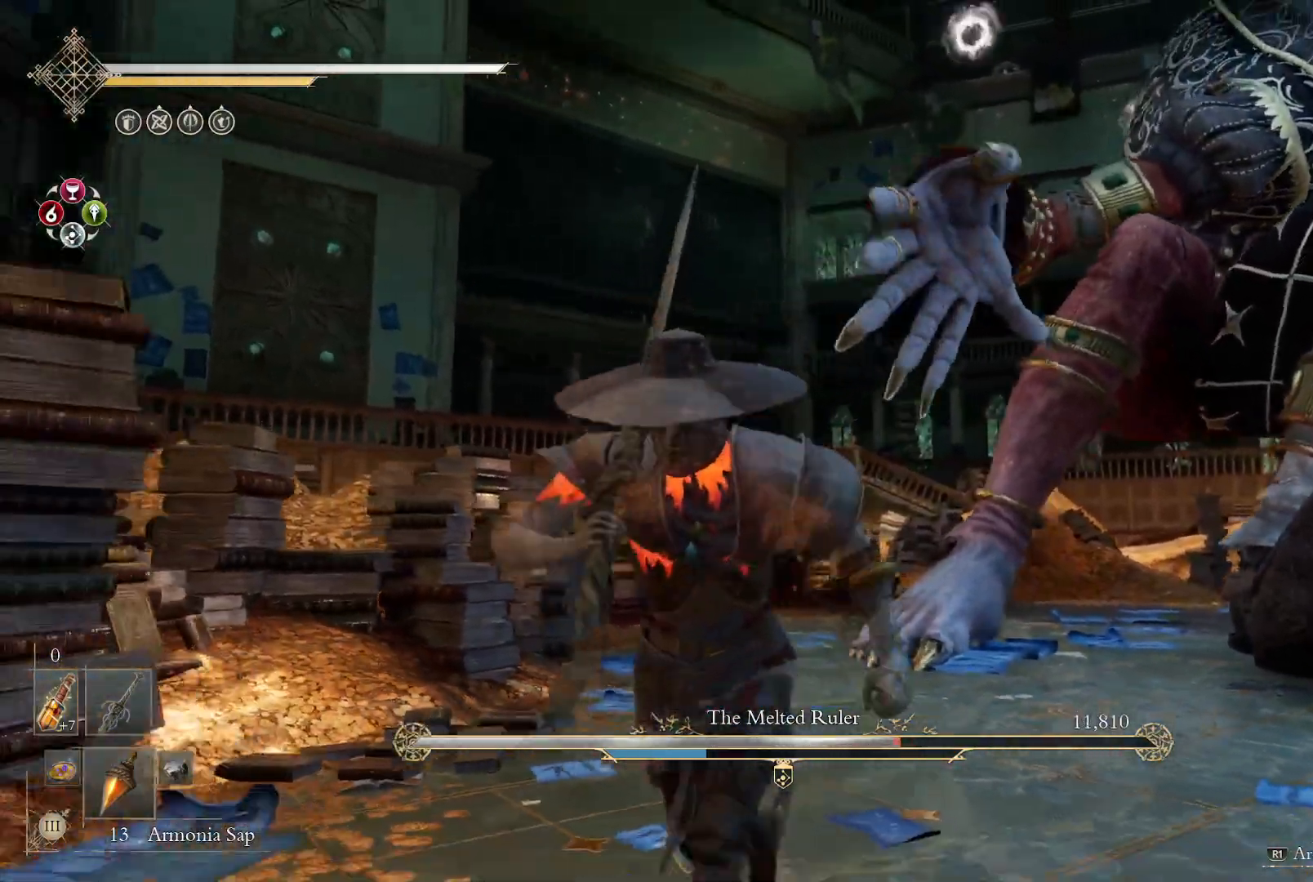
{"buttons": [], "left_stick": "down", "right_stick": "center", "events": []}
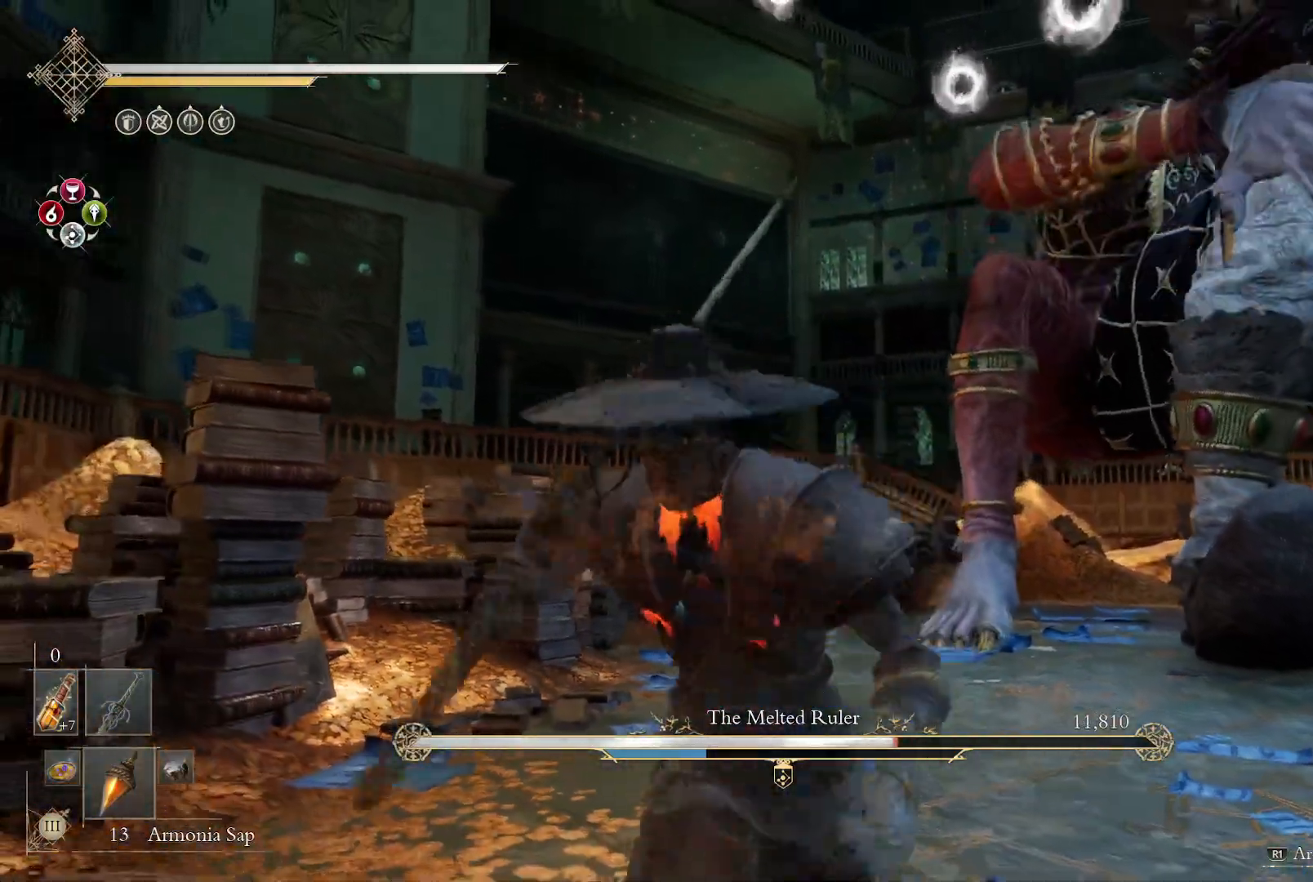
{"buttons": ["CIRCLE"], "left_stick": "up-left", "right_stick": "center", "events": [[133, "right_stick", "right"], [150, "left_stick", "up"], [317, "left_stick", "up-left"], [350, "right_stick", "center"], [450, "CIRCLE", "down"]]}
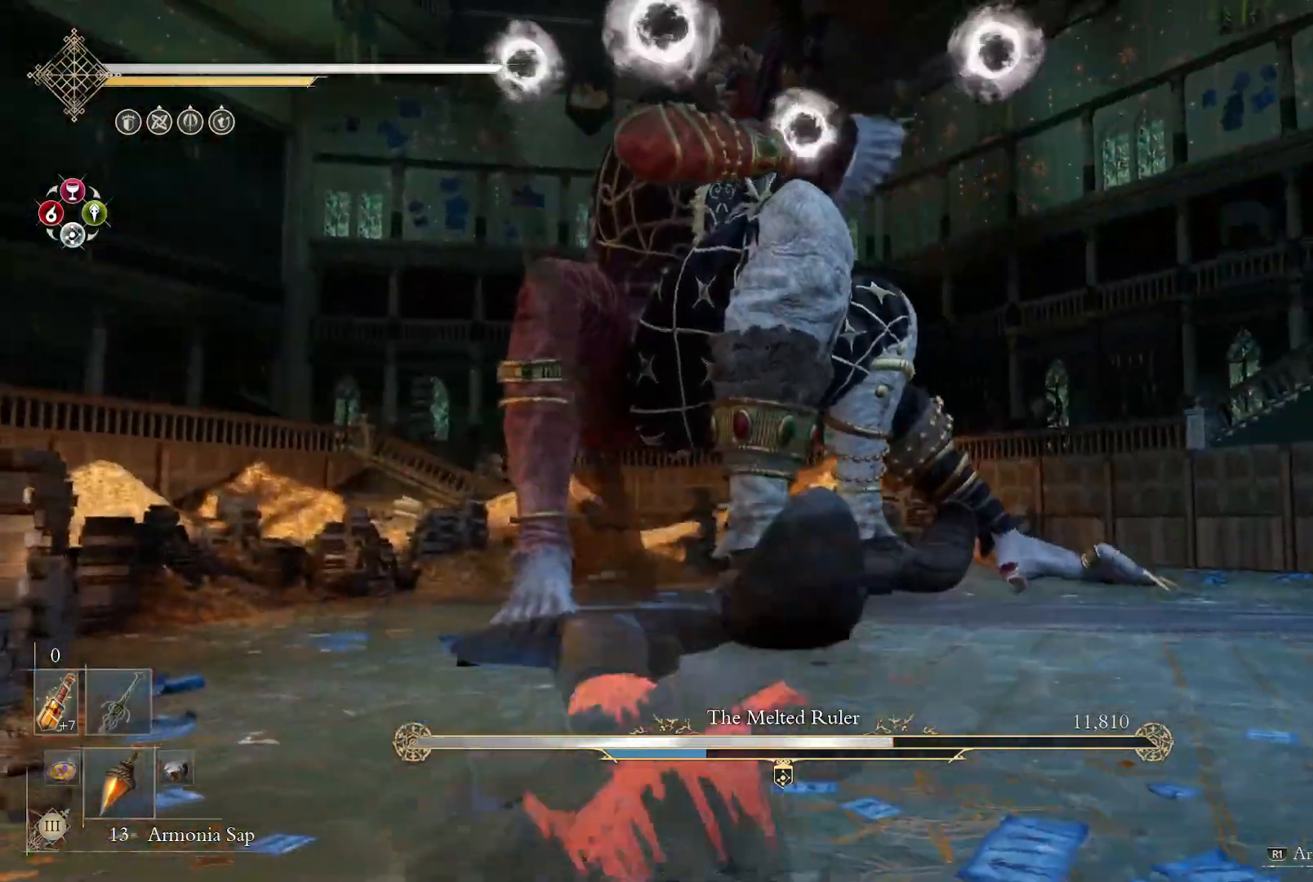
{"buttons": ["CIRCLE"], "left_stick": "up", "right_stick": "center", "events": [[267, "left_stick", "up"]]}
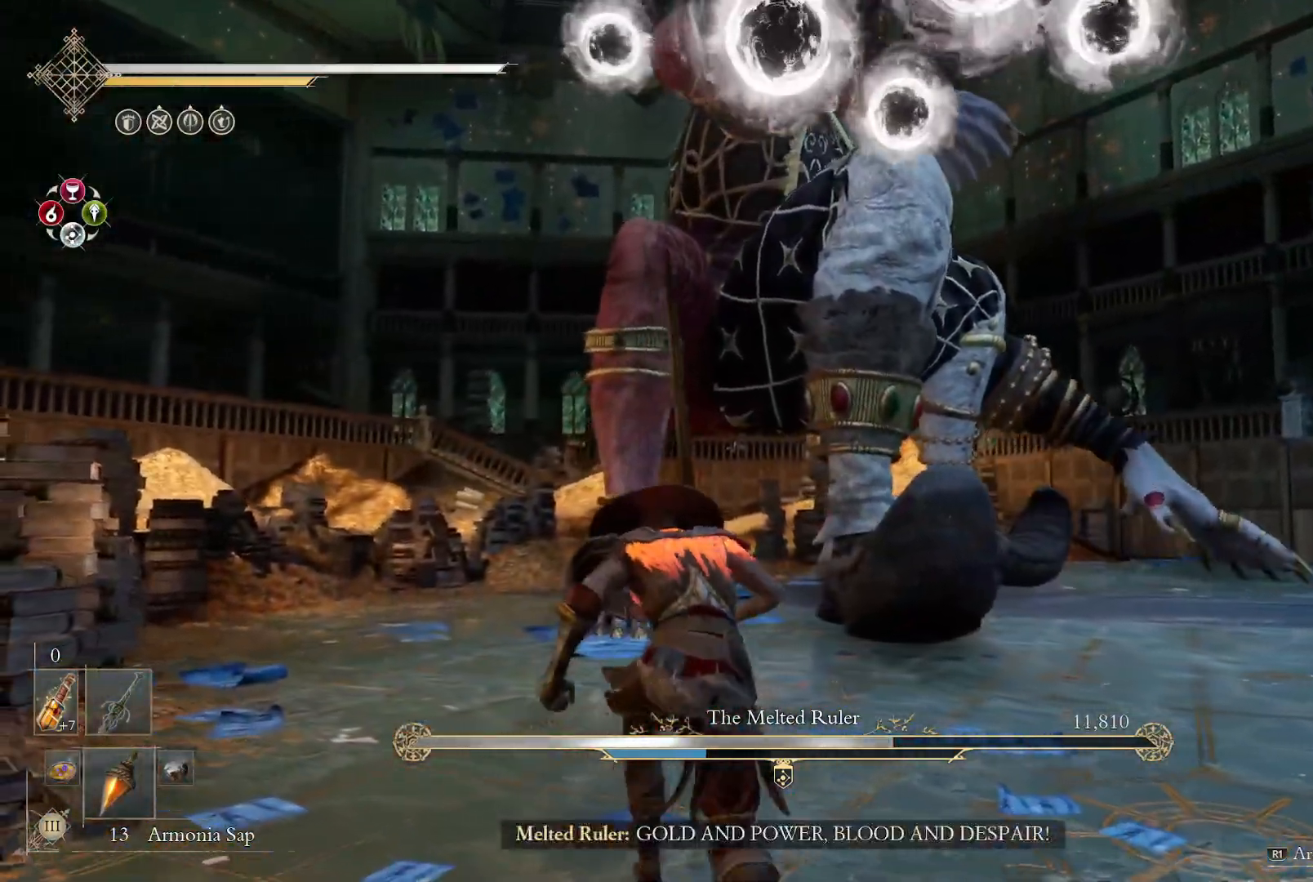
{"buttons": [], "left_stick": "up-left", "right_stick": "center", "events": [[33, "left_stick", "up-left"], [150, "CIRCLE", "up"], [350, "L2", "down"], [450, "L2", "up"]]}
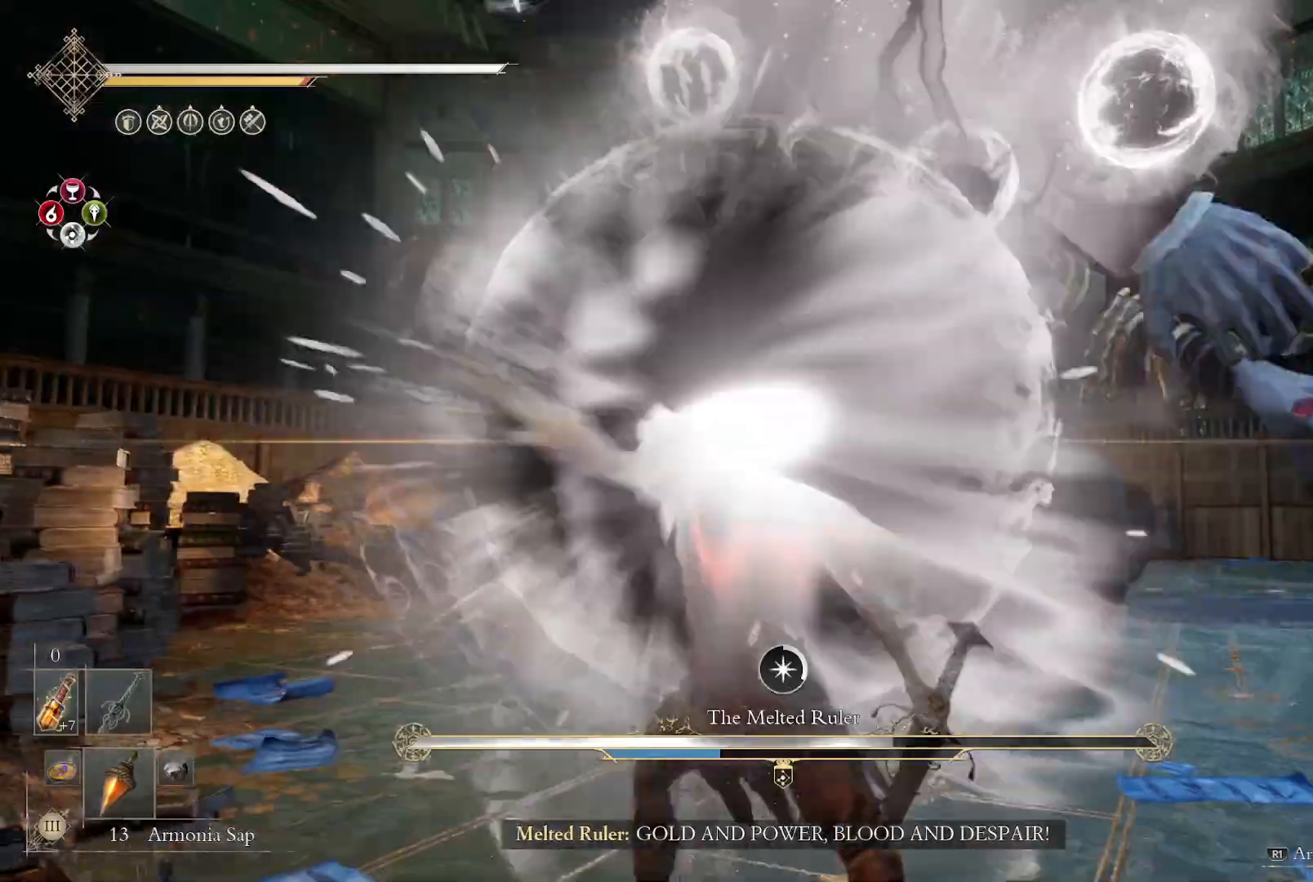
{"buttons": [], "left_stick": "up-left", "right_stick": "center", "events": [[17, "L2", "down"], [67, "left_stick", "up"], [217, "L2", "up"], [217, "left_stick", "up-left"], [300, "L2", "down"], [483, "L2", "up"]]}
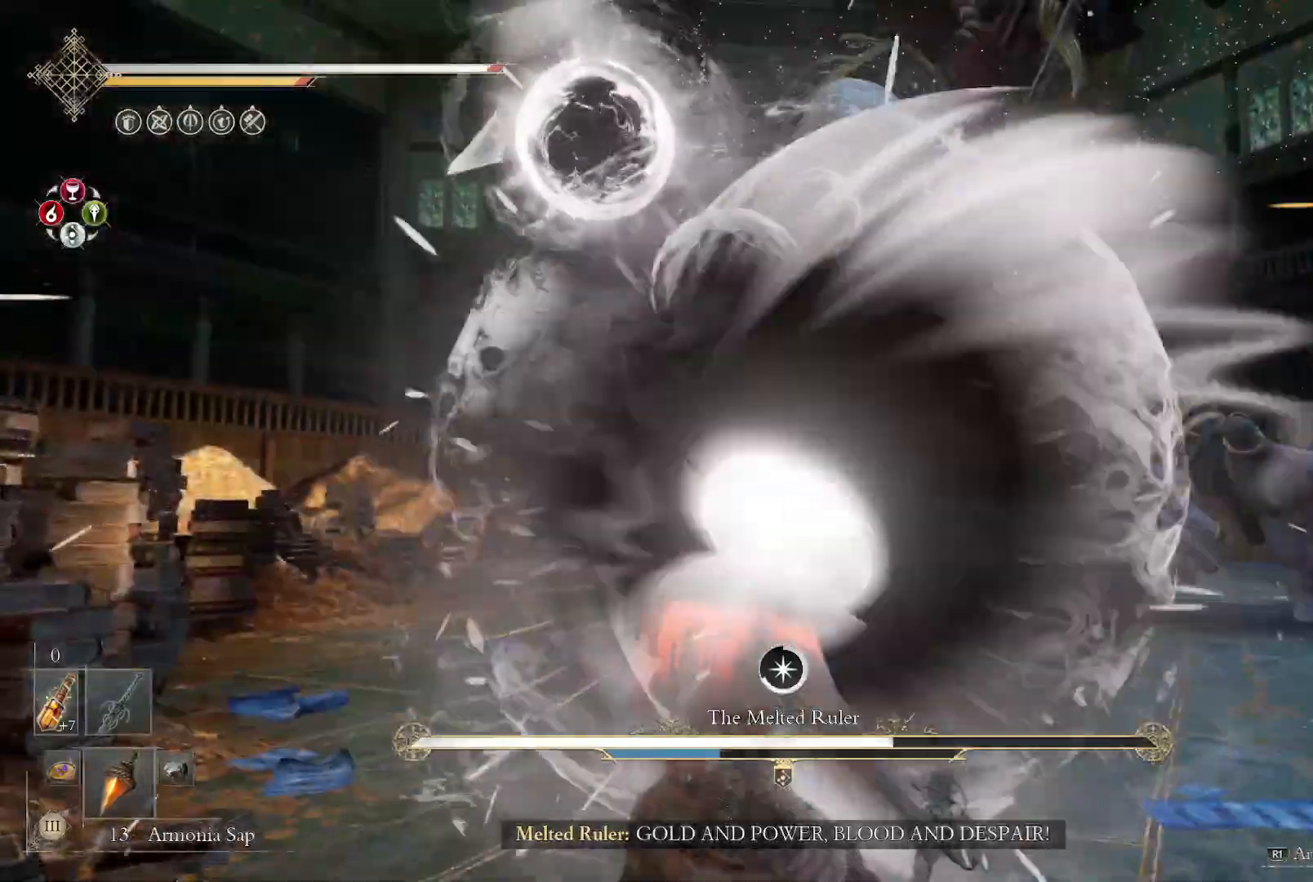
{"buttons": ["L2"], "left_stick": "up-left", "right_stick": "center"}
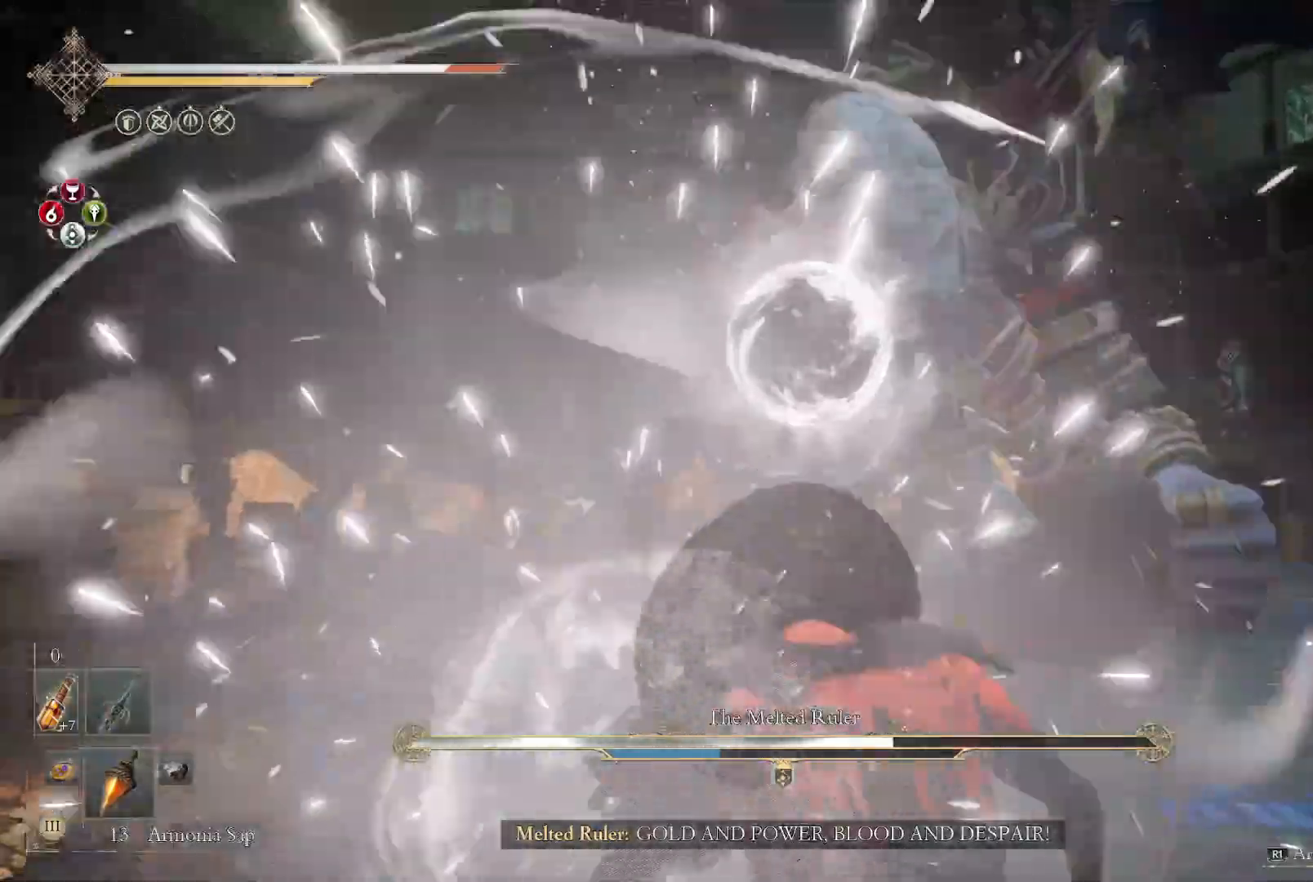
{"buttons": [], "left_stick": "up", "right_stick": "center"}
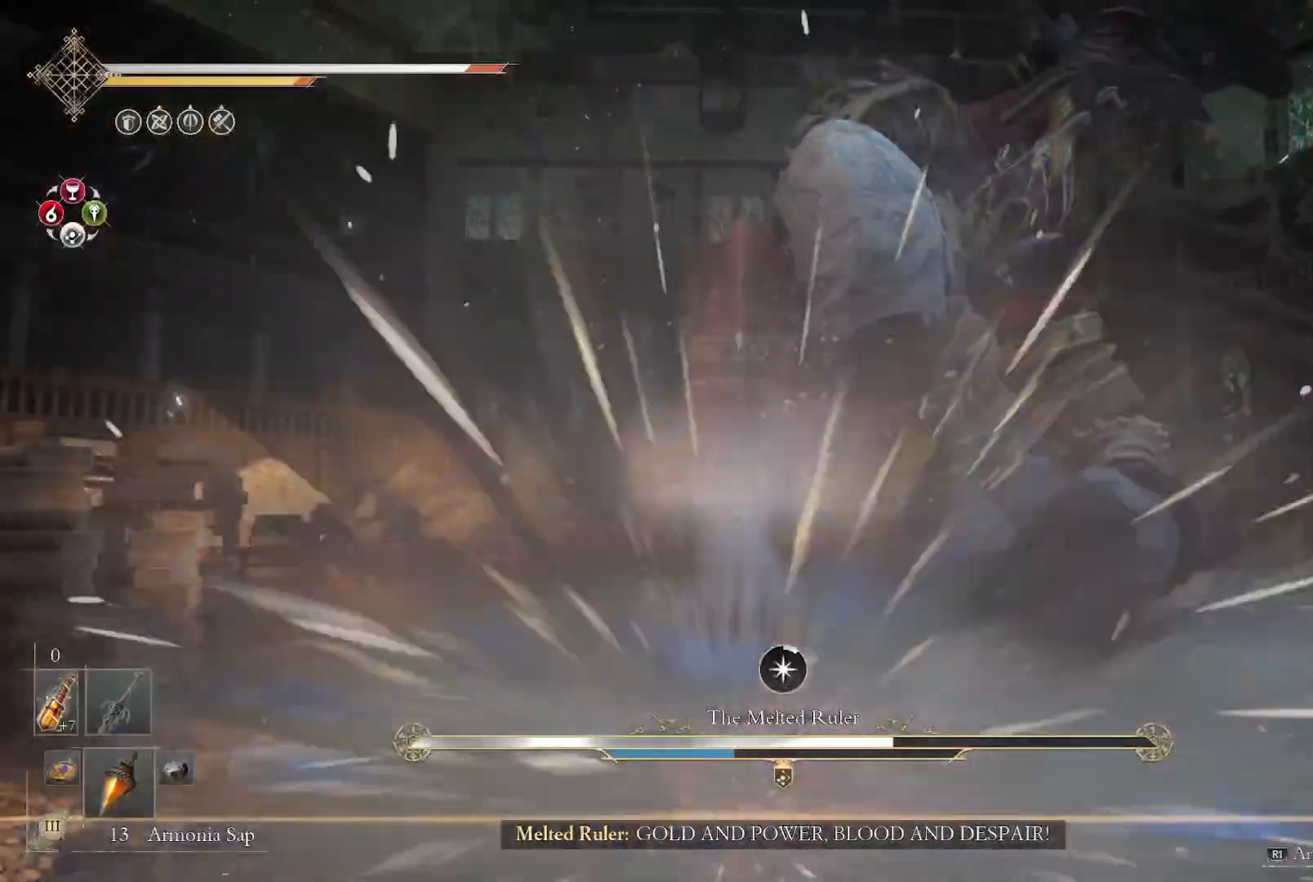
{"buttons": [], "left_stick": "up", "right_stick": "center", "events": [[150, "left_stick", "center"], [250, "left_stick", "up-right"], [367, "left_stick", "up"]]}
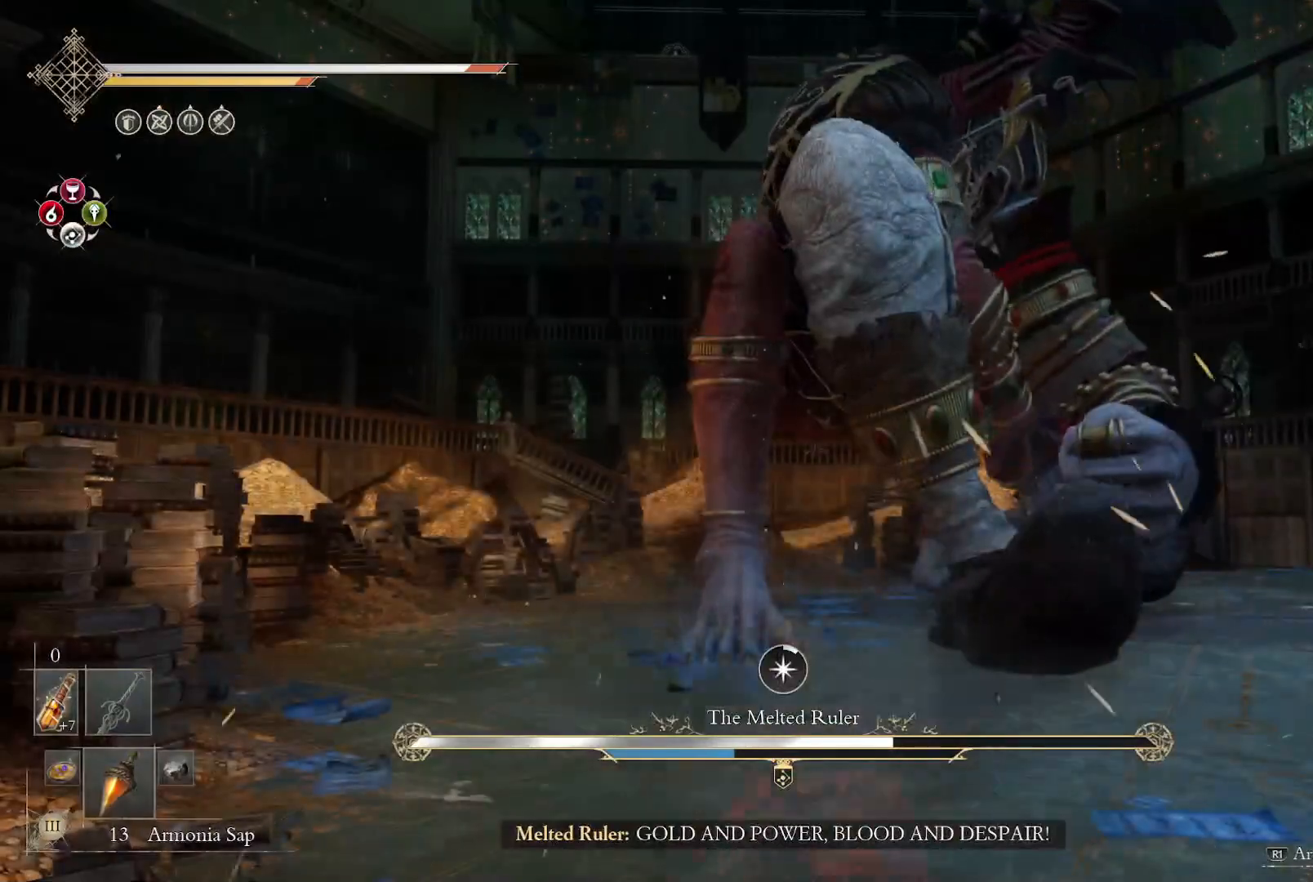
{"buttons": [], "left_stick": "up", "right_stick": "center", "events": [[233, "right_stick", "up-left"], [267, "left_stick", "up-right"], [300, "right_stick", "center"], [417, "left_stick", "up"]]}
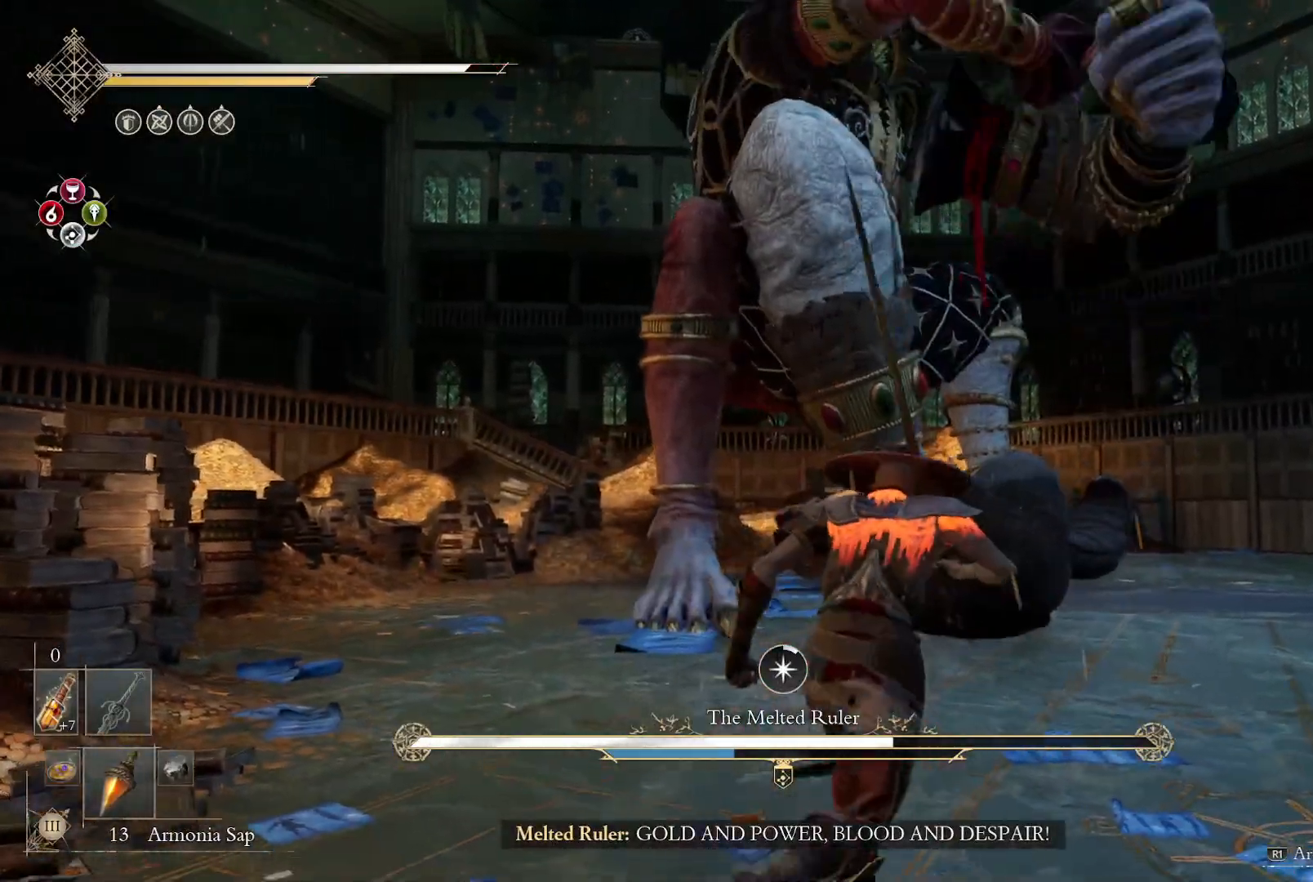
{"buttons": [], "left_stick": "up", "right_stick": "down-right", "events": [[450, "right_stick", "down-right"]]}
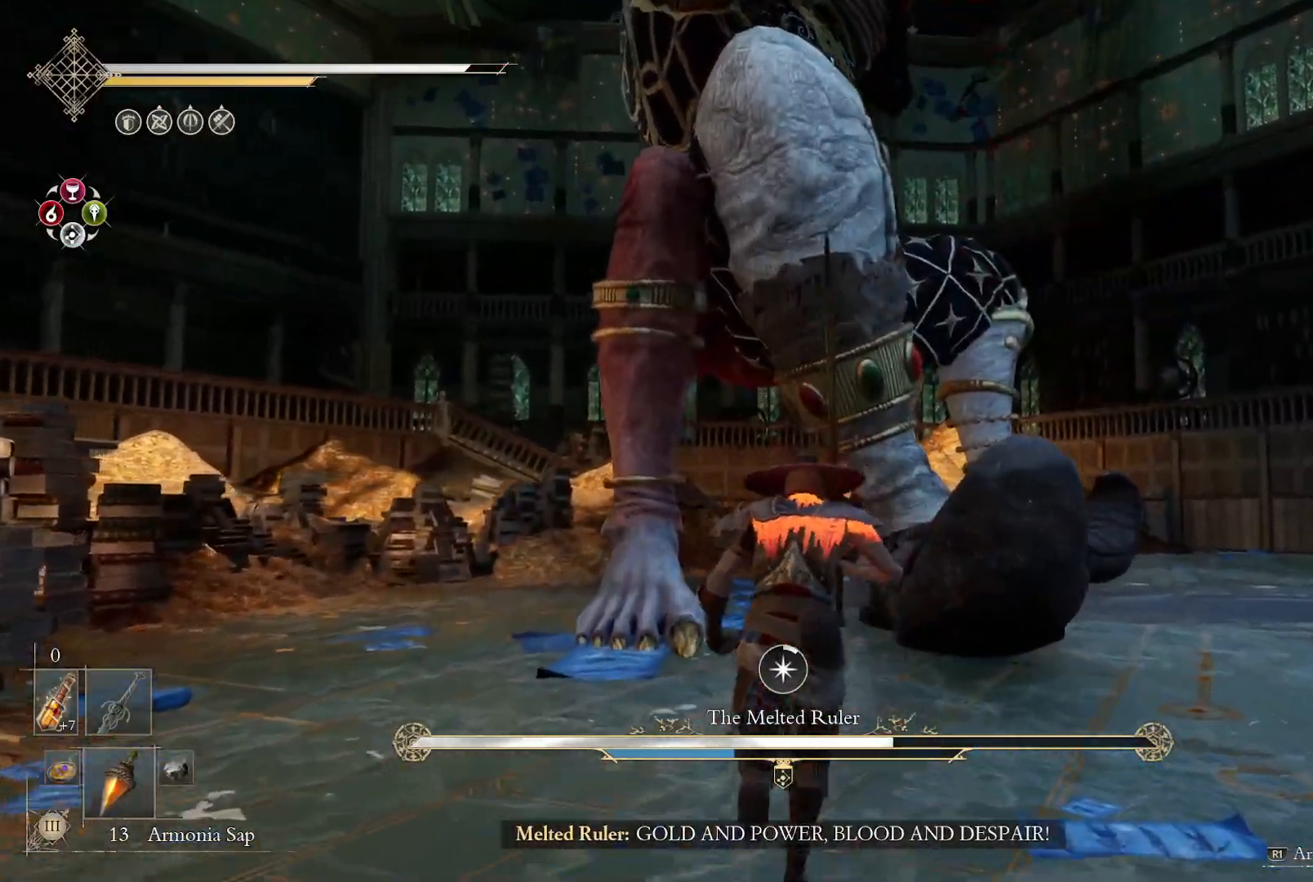
{"buttons": ["R2"], "left_stick": "up", "right_stick": "down-right", "events": [[400, "R2", "down"]]}
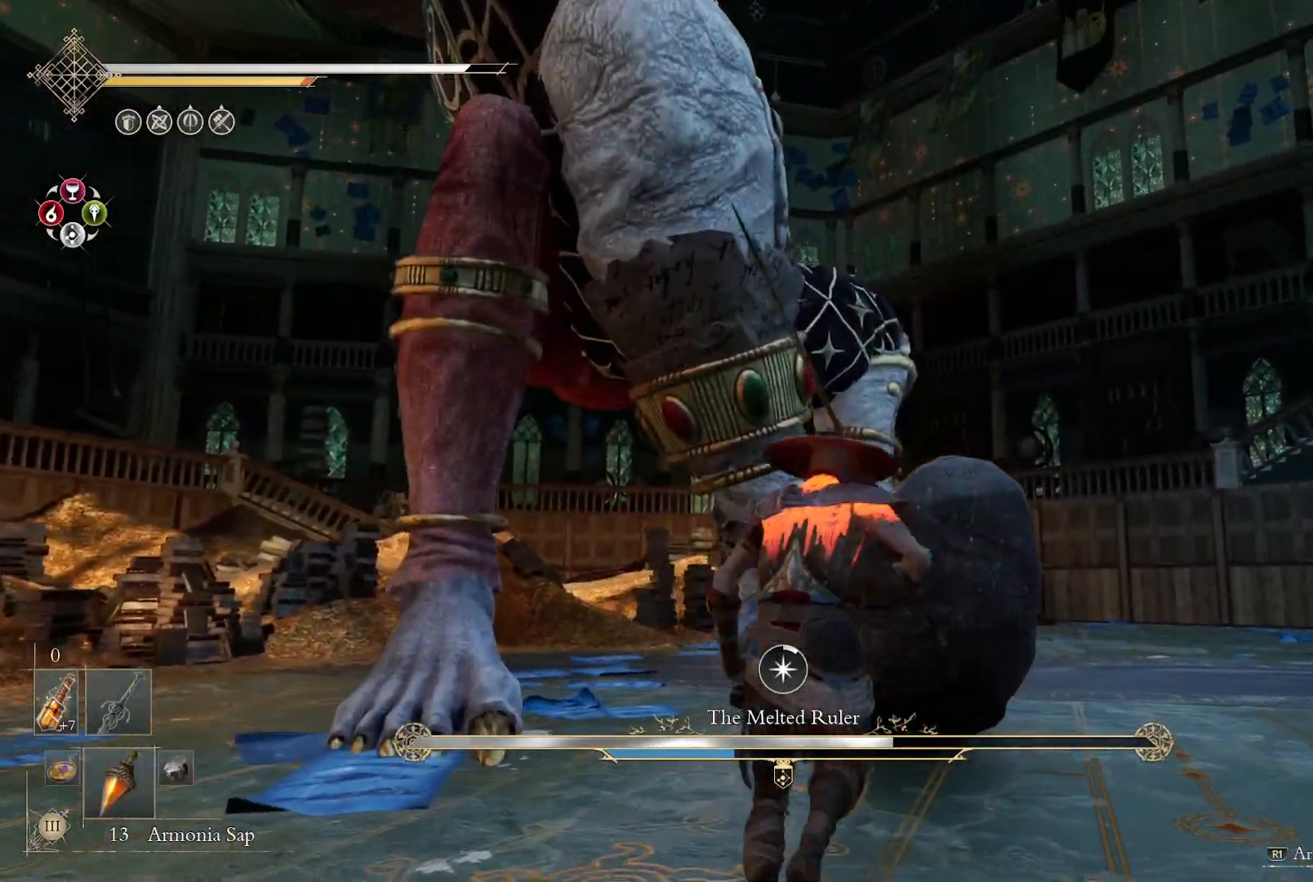
{"buttons": [], "left_stick": "center", "right_stick": "center", "events": [[50, "R2", "up"], [150, "left_stick", "center"], [183, "right_stick", "center"]]}
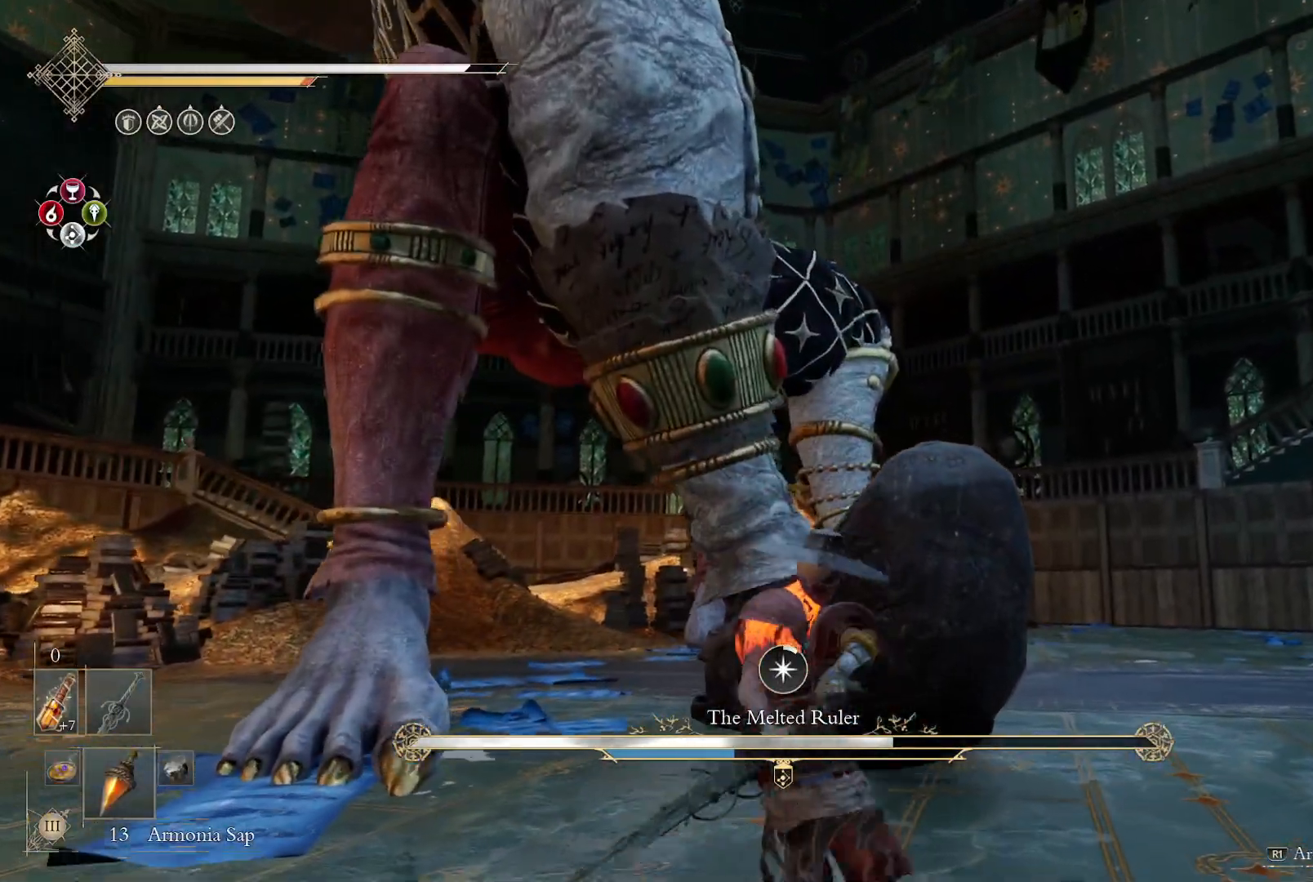
{"buttons": [], "left_stick": "center", "right_stick": "center", "events": [[217, "R2", "down"], [350, "R2", "up"]]}
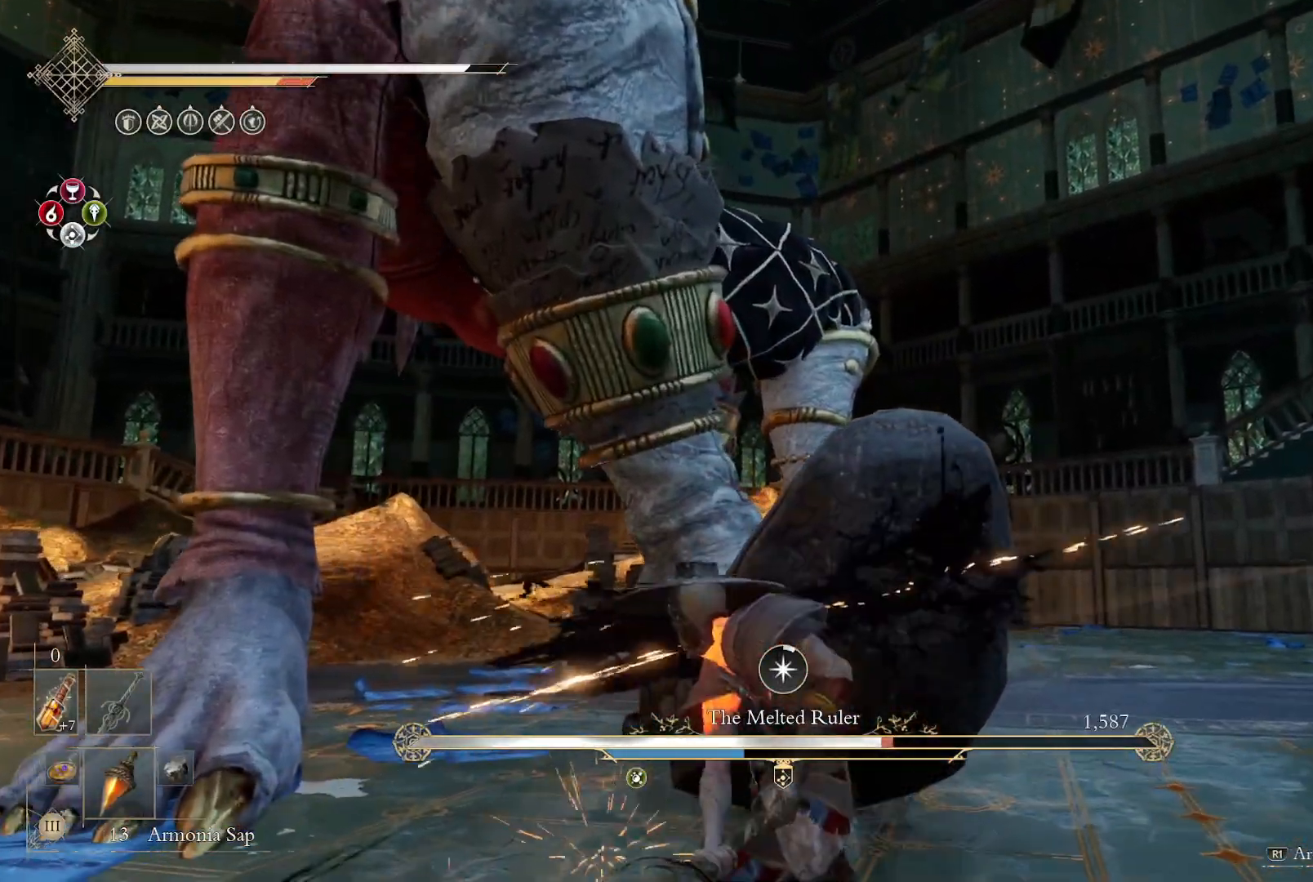
{"buttons": [], "left_stick": "center", "right_stick": "center", "events": [[67, "R2", "down"], [167, "R2", "up"]]}
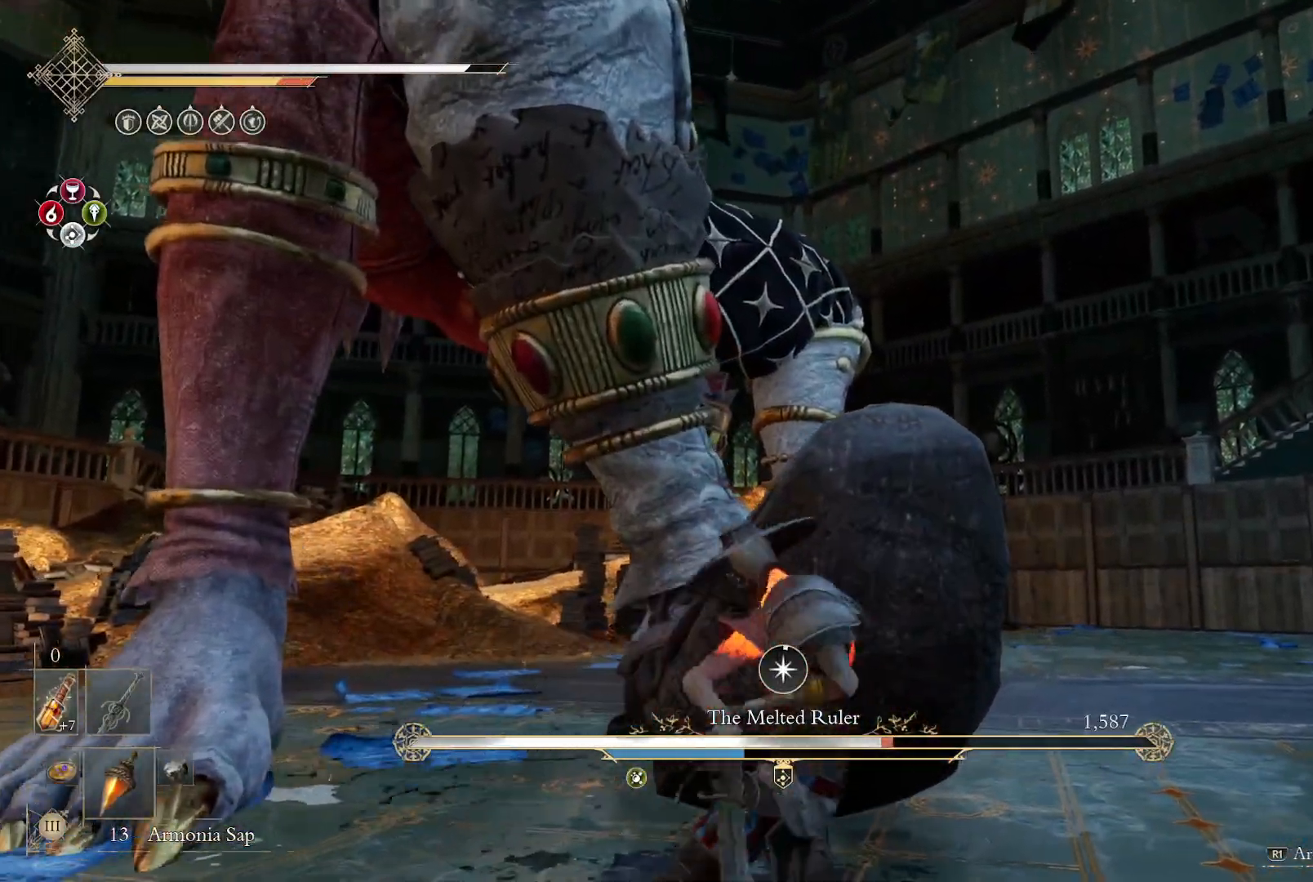
{"buttons": ["CIRCLE"], "left_stick": "down", "right_stick": "center", "events": [[250, "left_stick", "down"], [333, "CIRCLE", "down"], [400, "CIRCLE", "up"], [500, "CIRCLE", "down"]]}
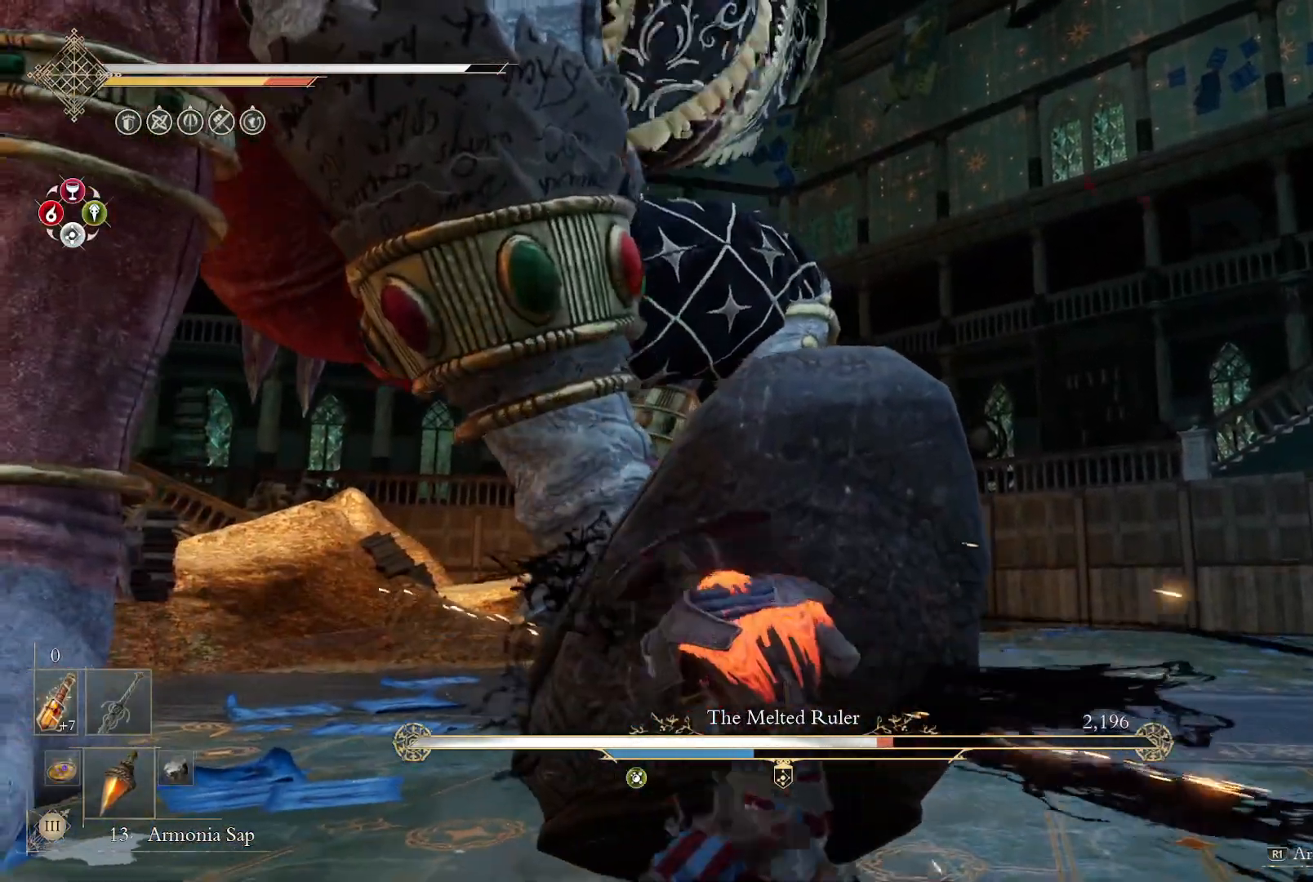
{"buttons": [], "left_stick": "down", "right_stick": "center", "events": [[50, "CIRCLE", "up"], [117, "CIRCLE", "down"], [200, "CIRCLE", "up"], [250, "CIRCLE", "down"], [333, "CIRCLE", "up"], [383, "CIRCLE", "down"], [450, "CIRCLE", "up"]]}
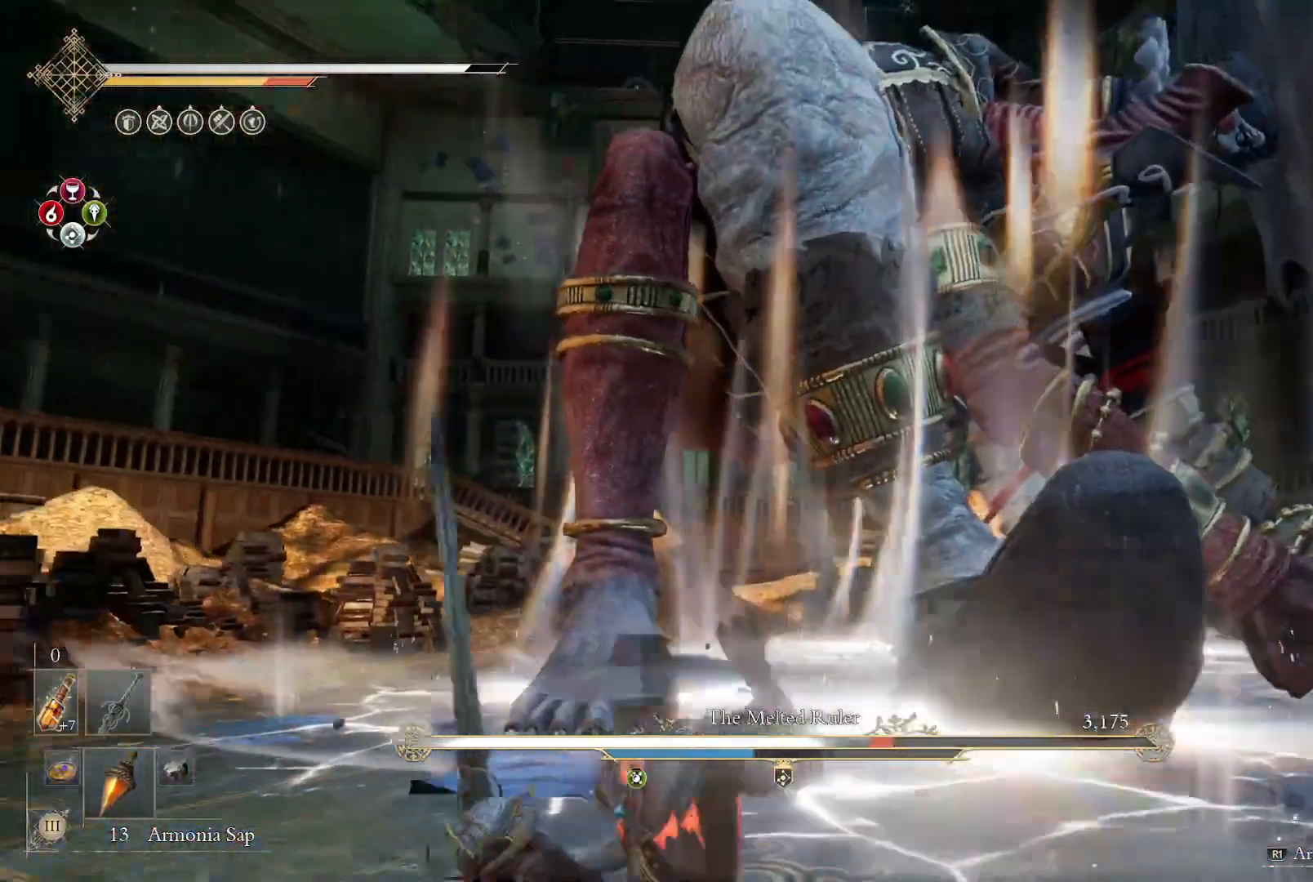
{"buttons": [], "left_stick": "down", "right_stick": "center", "events": [[33, "CIRCLE", "down"], [100, "CIRCLE", "up"], [183, "CIRCLE", "down"], [250, "CIRCLE", "up"], [317, "CIRCLE", "down"], [400, "CIRCLE", "up"]]}
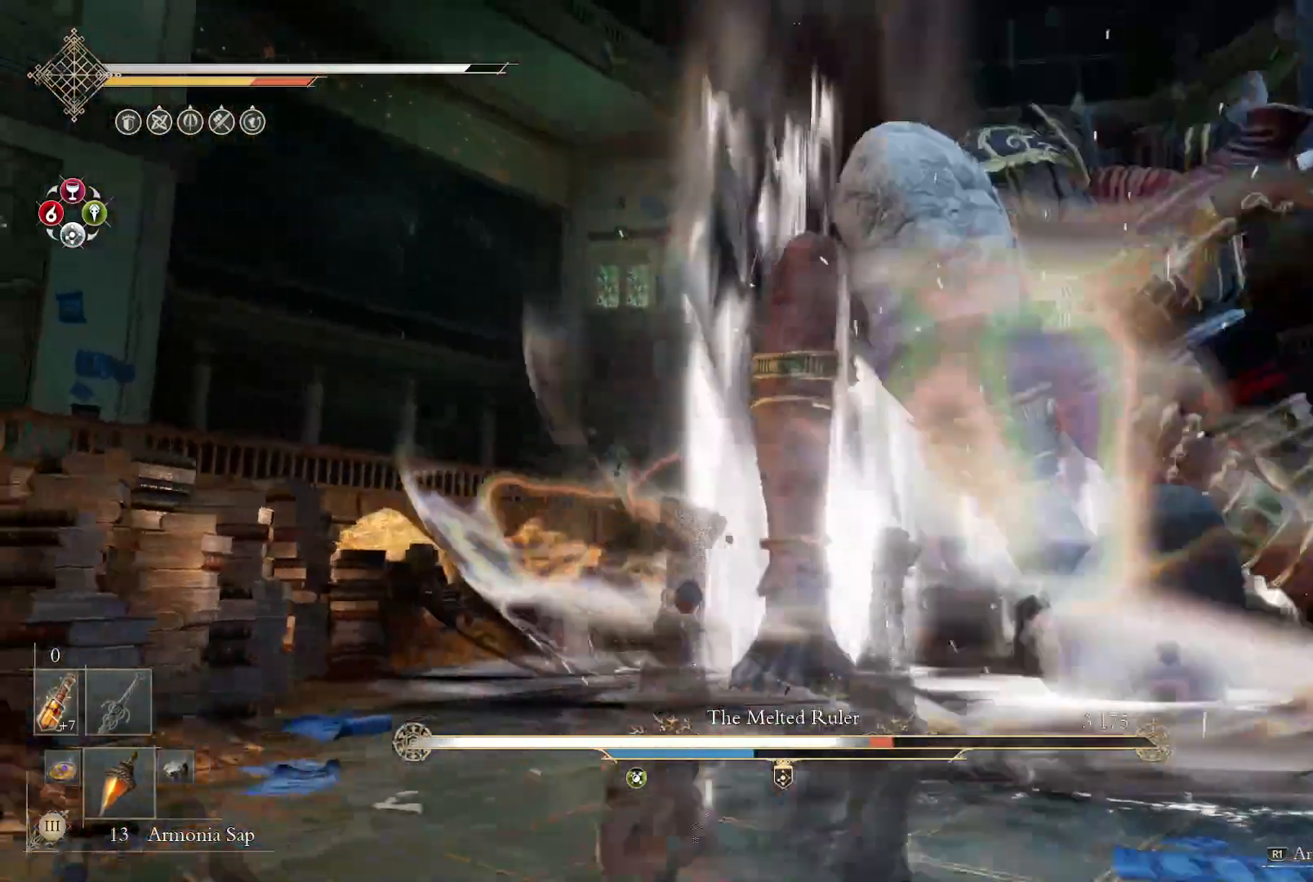
{"buttons": [], "left_stick": "center", "right_stick": "up-right", "events": [[167, "right_stick", "right"], [367, "right_stick", "up-right"], [417, "left_stick", "center"]]}